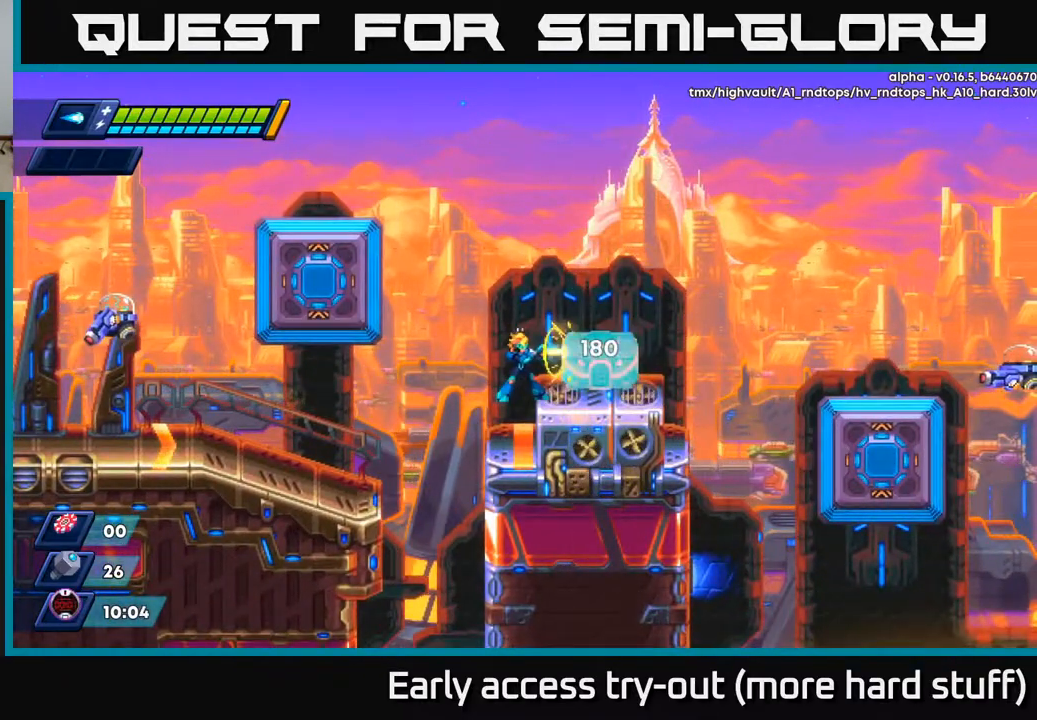
Gameplay with a controller (Xbox layout); each line is a JSON object with the inputs held at the frame after it. "events" lists button and stick changes between this image and that frame as [ms after this image, input, new state], when the widget could be followed in between. Not read: left_stick.
{"buttons": ["X"], "right_stick": "center", "events": [[33, "X", "up"], [100, "X", "down"], [150, "X", "up"], [250, "X", "down"], [283, "X", "up"], [350, "X", "down"], [417, "X", "up"], [483, "X", "down"]]}
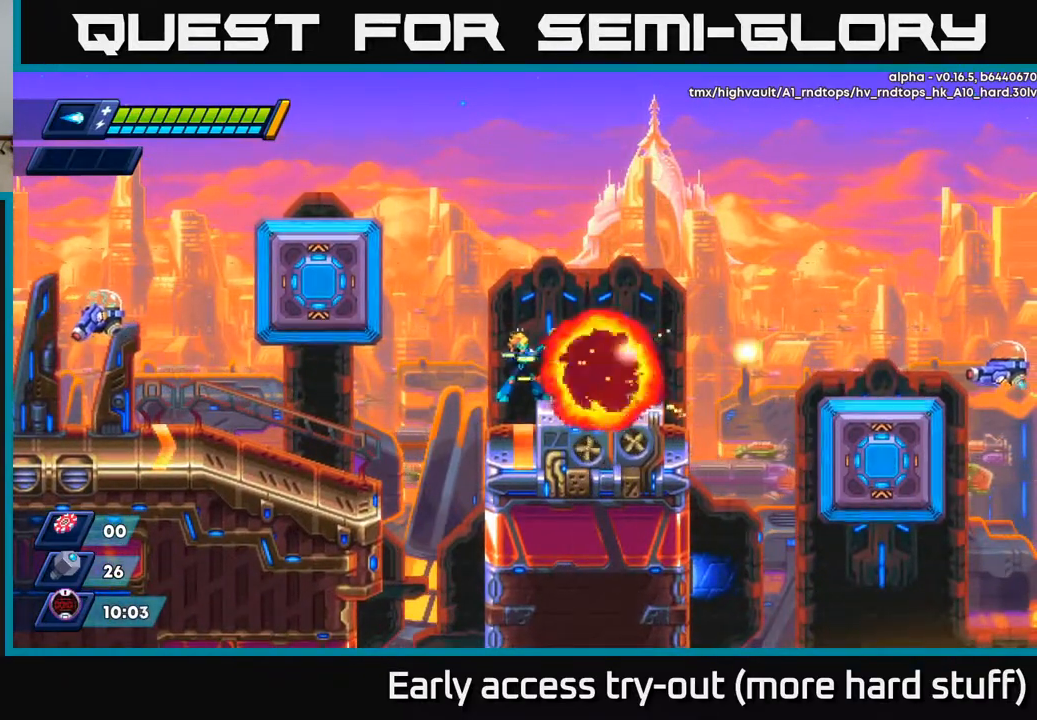
{"buttons": ["R2", "DPAD_RIGHT"], "right_stick": "center", "events": [[83, "X", "up"], [117, "X", "down"], [150, "DPAD_RIGHT", "down"], [217, "X", "up"], [267, "R2", "down"]]}
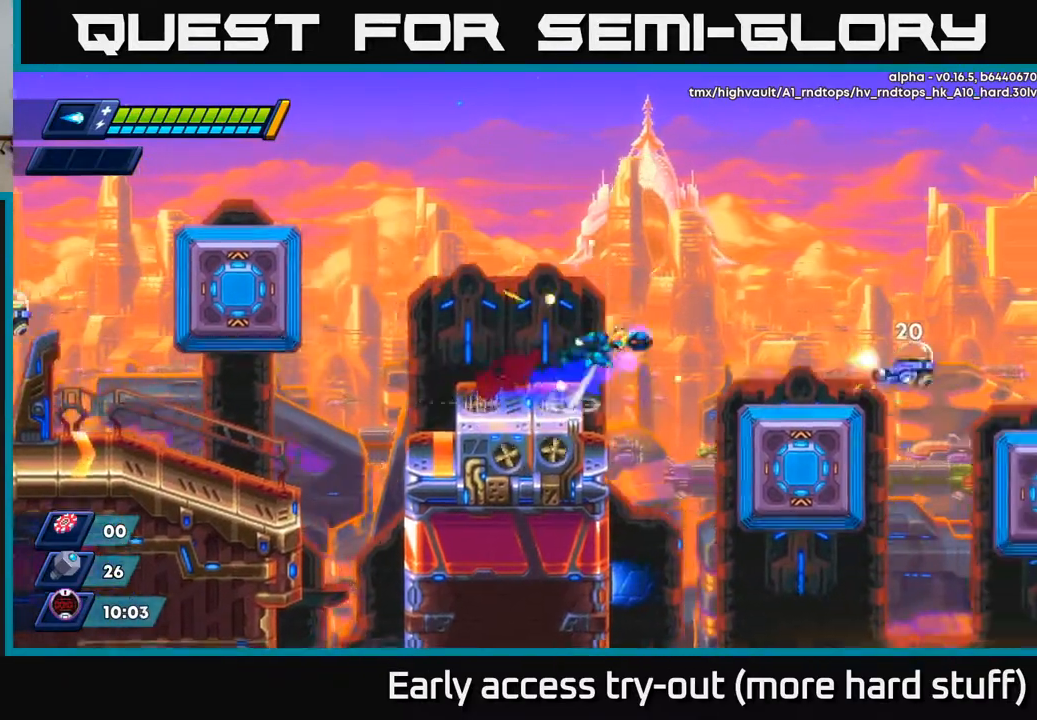
{"buttons": ["R2", "DPAD_RIGHT"], "right_stick": "center", "events": [[17, "A", "down"], [100, "A", "up"], [417, "X", "down"], [483, "X", "up"]]}
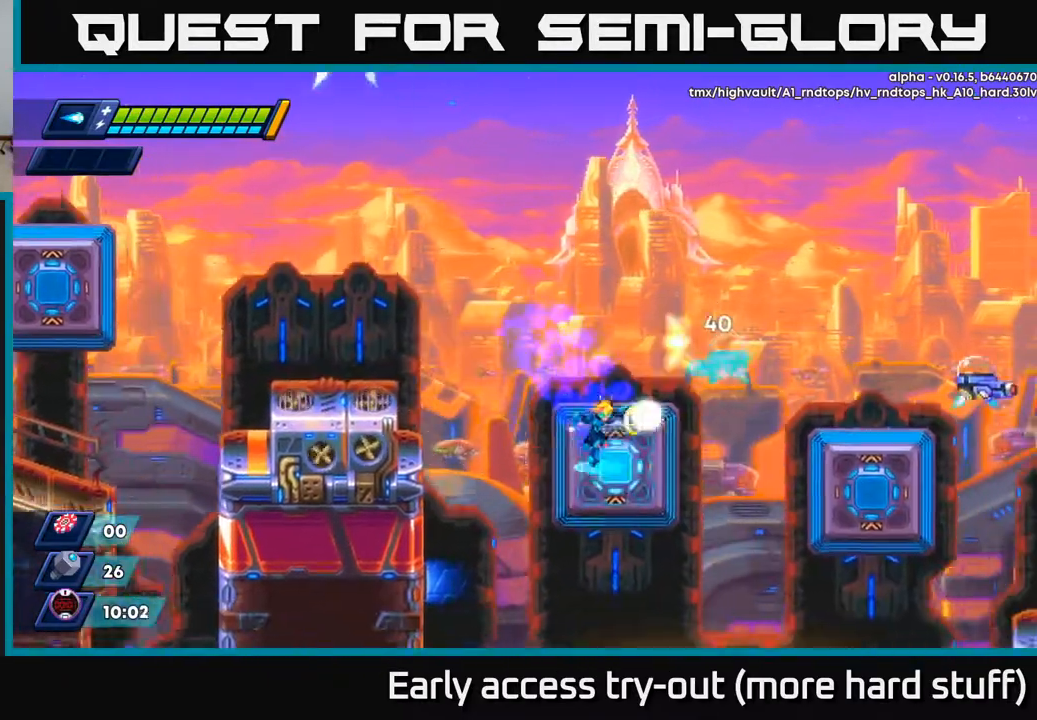
{"buttons": ["A", "DPAD_LEFT"], "right_stick": "center", "events": [[50, "DPAD_RIGHT", "up"], [50, "X", "down"], [117, "R2", "up"], [150, "X", "up"], [167, "A", "down"], [167, "DPAD_LEFT", "down"]]}
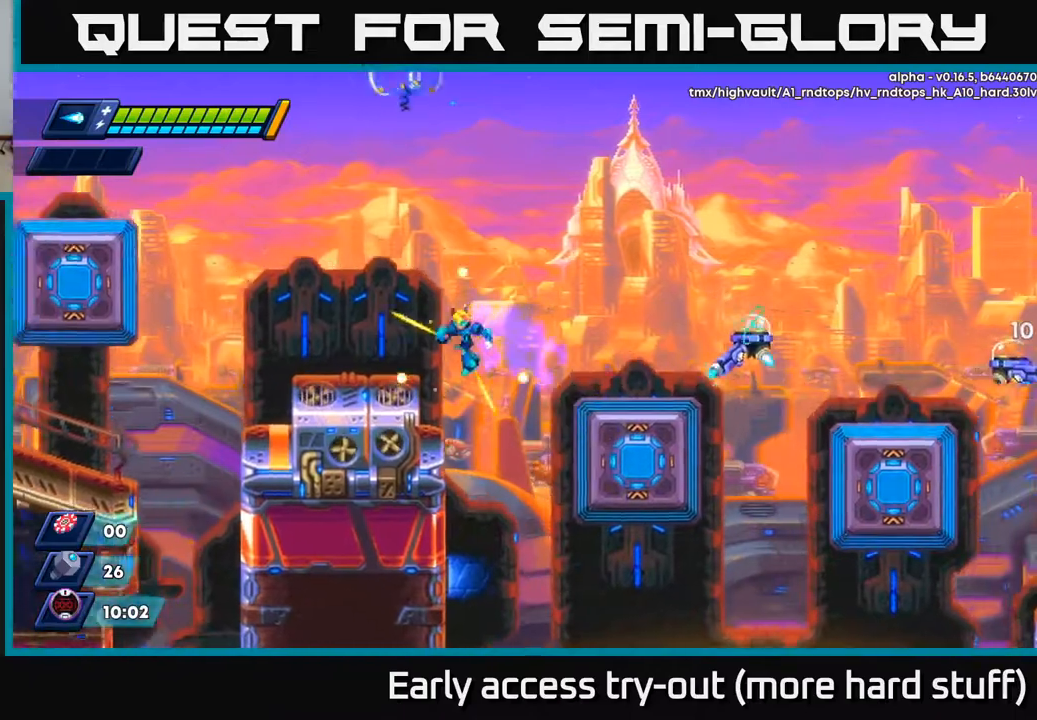
{"buttons": ["DPAD_LEFT"], "right_stick": "center", "events": [[67, "A", "up"], [200, "A", "down"], [283, "A", "up"]]}
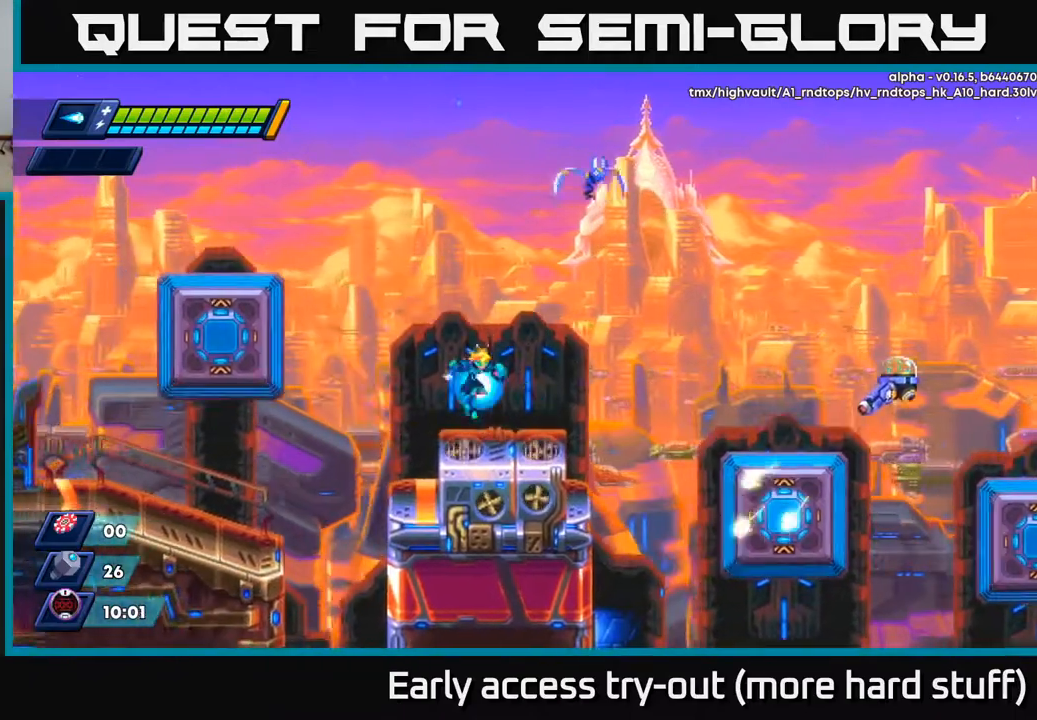
{"buttons": ["A"], "right_stick": "center", "events": [[50, "DPAD_LEFT", "up"], [67, "DPAD_RIGHT", "down"], [233, "DPAD_RIGHT", "up"], [233, "X", "down"], [300, "X", "up"], [383, "A", "down"], [383, "X", "down"], [417, "X", "up"]]}
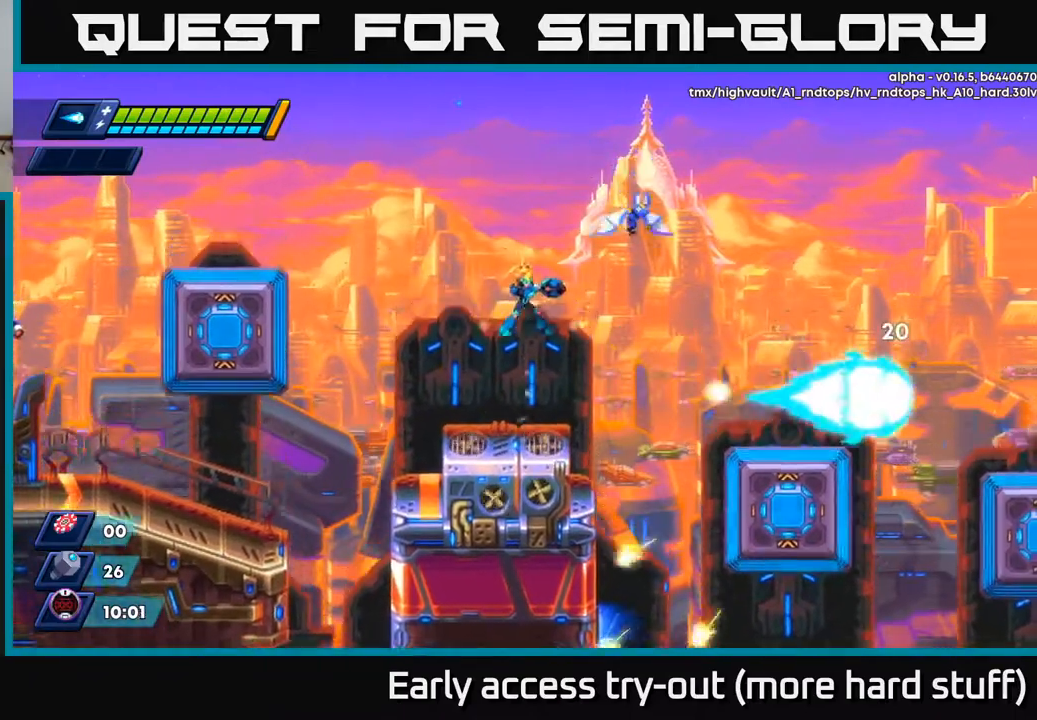
{"buttons": [], "right_stick": "center", "events": [[217, "X", "down"], [267, "A", "up"], [300, "X", "up"], [350, "X", "down"], [450, "X", "up"]]}
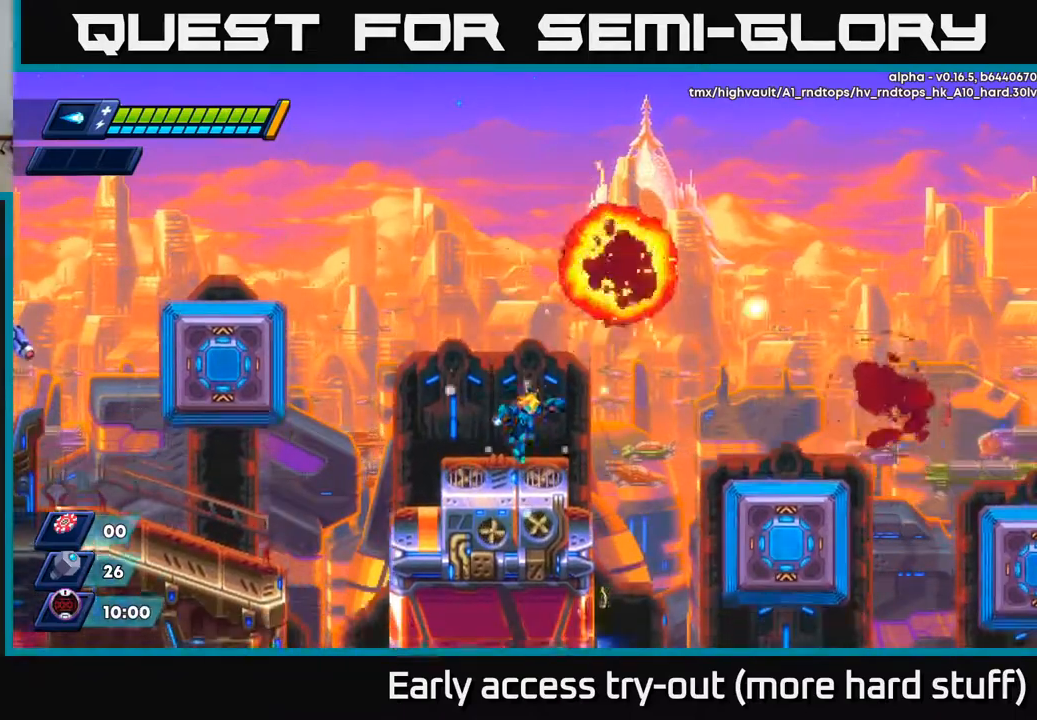
{"buttons": ["R2", "DPAD_RIGHT"], "right_stick": "center", "events": [[167, "DPAD_RIGHT", "down"], [217, "R2", "down"], [283, "A", "down"], [367, "A", "up"]]}
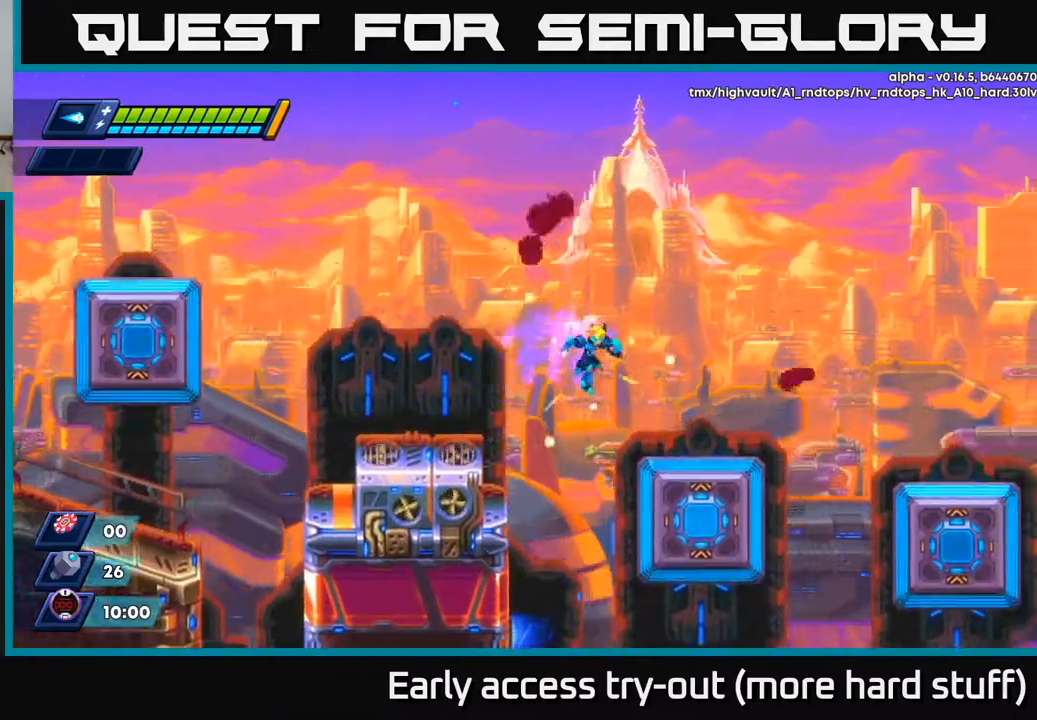
{"buttons": ["R2", "DPAD_RIGHT"], "right_stick": "center", "events": [[317, "A", "down"], [500, "A", "up"]]}
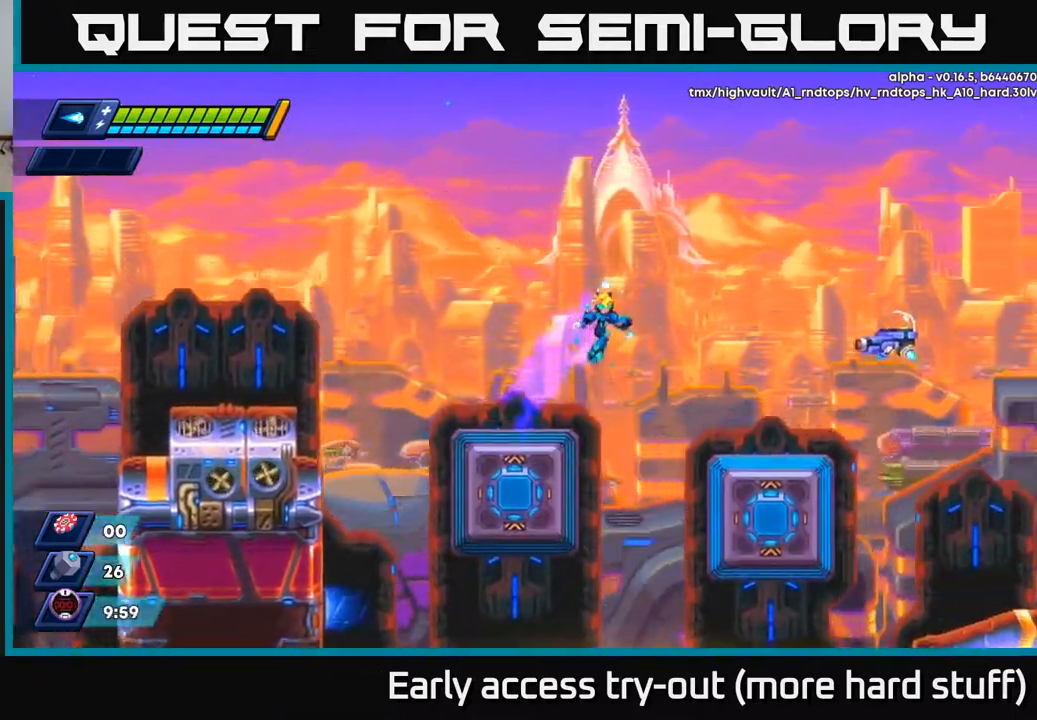
{"buttons": ["A"], "right_stick": "center", "events": [[117, "X", "down"], [167, "X", "up"], [233, "X", "down"], [317, "X", "up"], [333, "R2", "up"], [417, "DPAD_RIGHT", "up"], [467, "A", "down"]]}
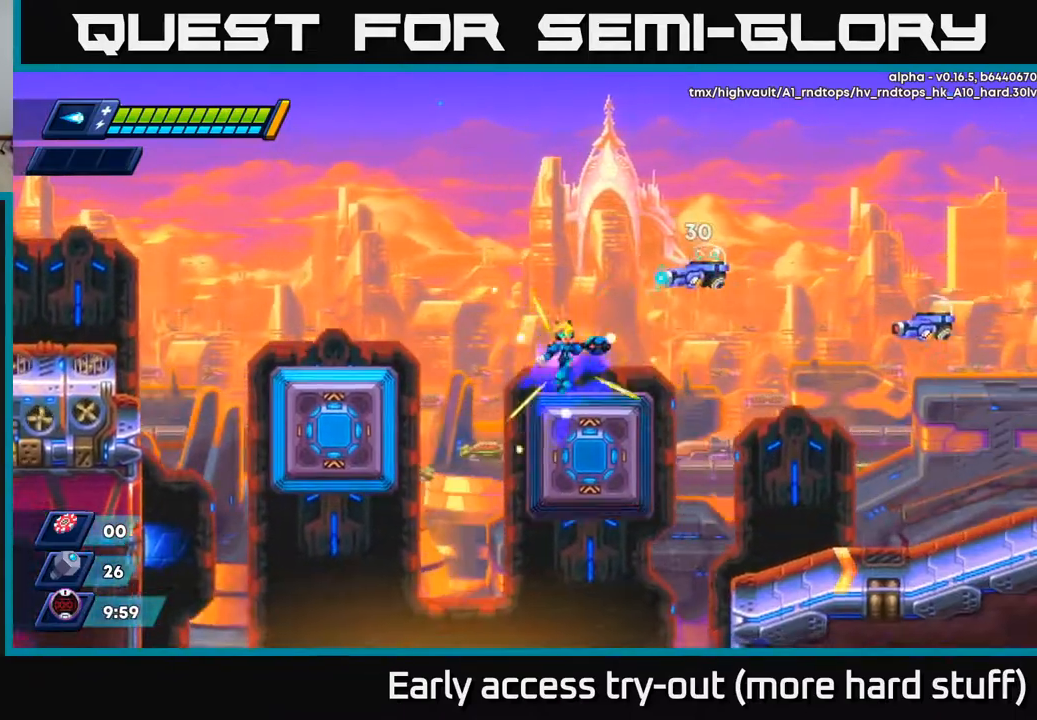
{"buttons": ["X", "DPAD_RIGHT"], "right_stick": "center", "events": [[217, "X", "down"], [267, "A", "up"], [300, "X", "up"], [350, "X", "down"], [417, "X", "up"], [450, "X", "down"], [483, "DPAD_RIGHT", "down"]]}
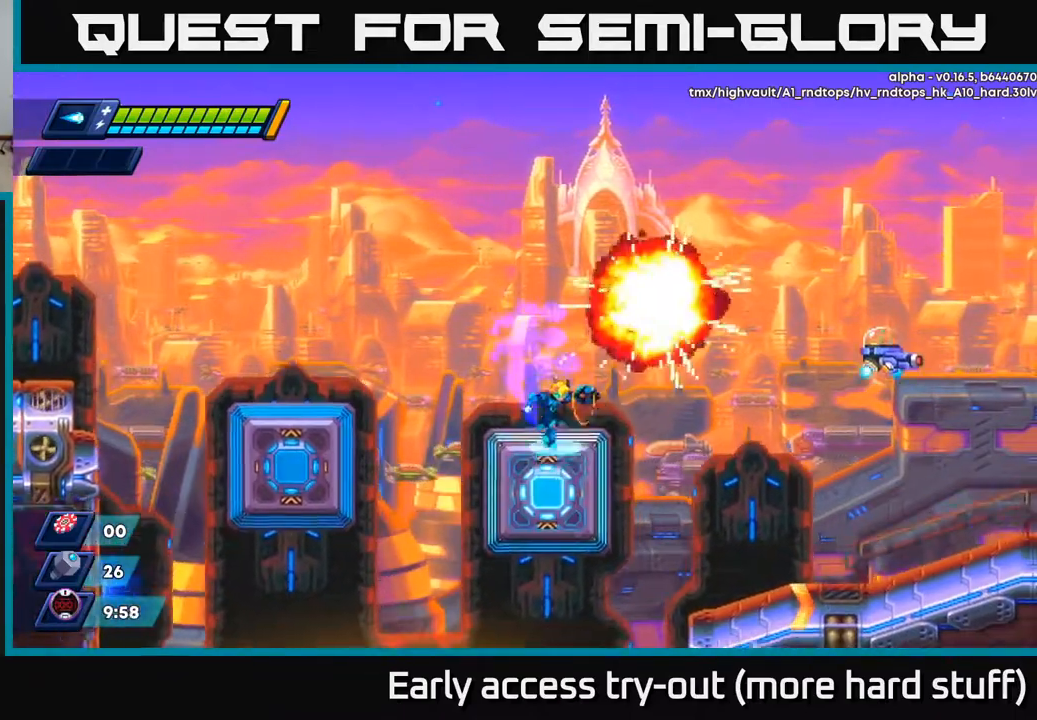
{"buttons": ["R2", "DPAD_RIGHT"], "right_stick": "center", "events": [[33, "X", "up"], [183, "R2", "down"], [217, "A", "down"], [400, "X", "down"], [450, "A", "up"], [483, "X", "up"]]}
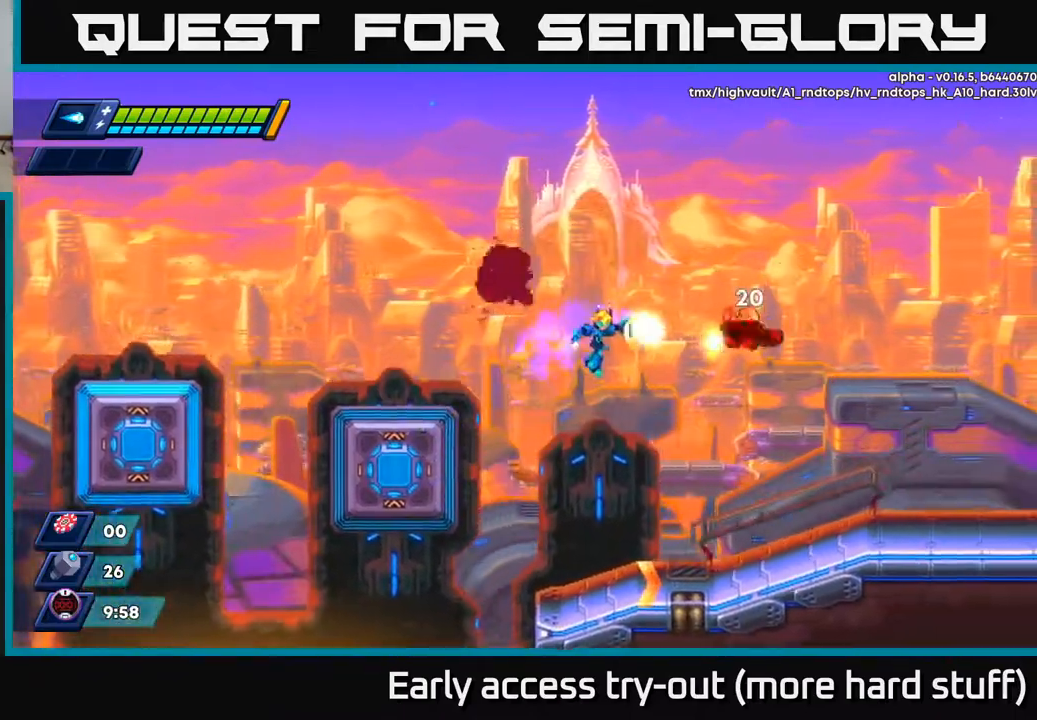
{"buttons": ["DPAD_RIGHT"], "right_stick": "center", "events": [[50, "X", "down"], [100, "X", "up"], [167, "X", "down"], [283, "X", "up"], [317, "R2", "up"]]}
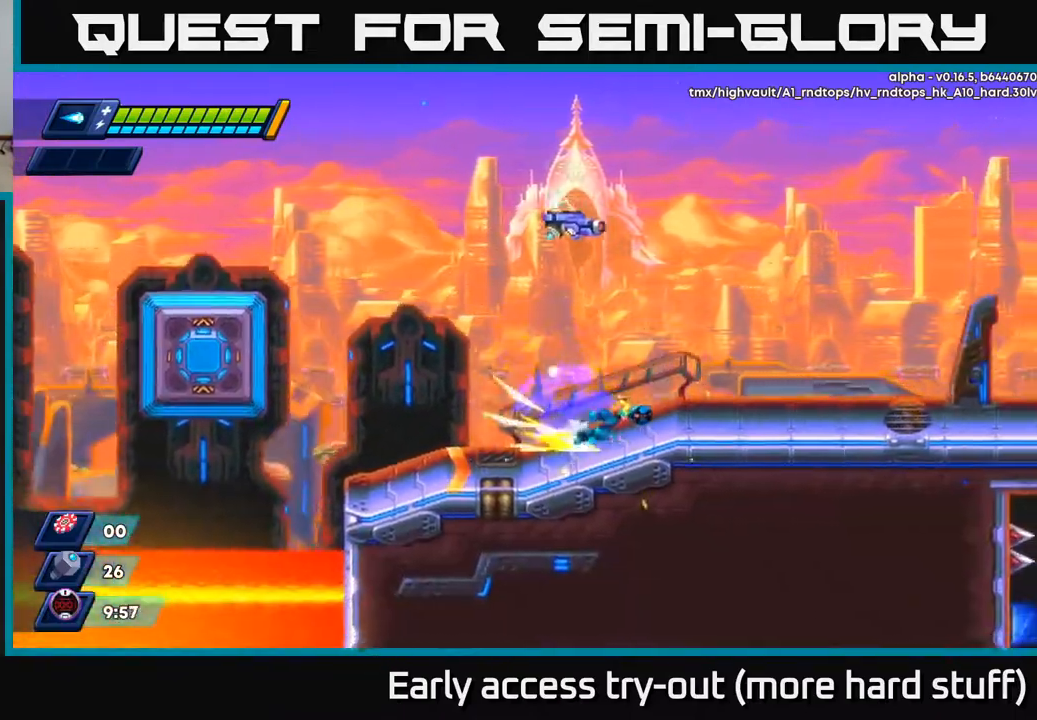
{"buttons": ["A", "X", "R2", "DPAD_LEFT"], "right_stick": "center", "events": [[17, "R2", "down"], [250, "A", "down"], [400, "DPAD_RIGHT", "up"], [450, "DPAD_LEFT", "down"], [500, "X", "down"]]}
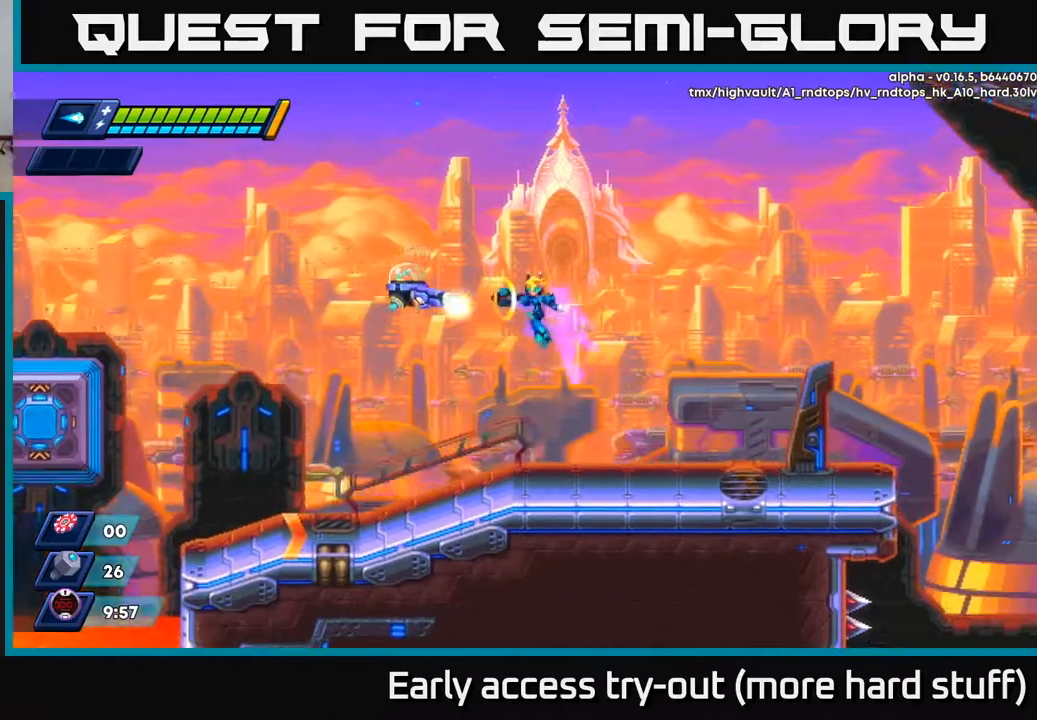
{"buttons": ["R2", "DPAD_RIGHT"], "right_stick": "center", "events": [[33, "DPAD_LEFT", "up"], [33, "R2", "up"], [50, "A", "up"], [83, "X", "up"], [117, "X", "down"], [167, "DPAD_RIGHT", "down"], [200, "X", "up"], [483, "R2", "down"]]}
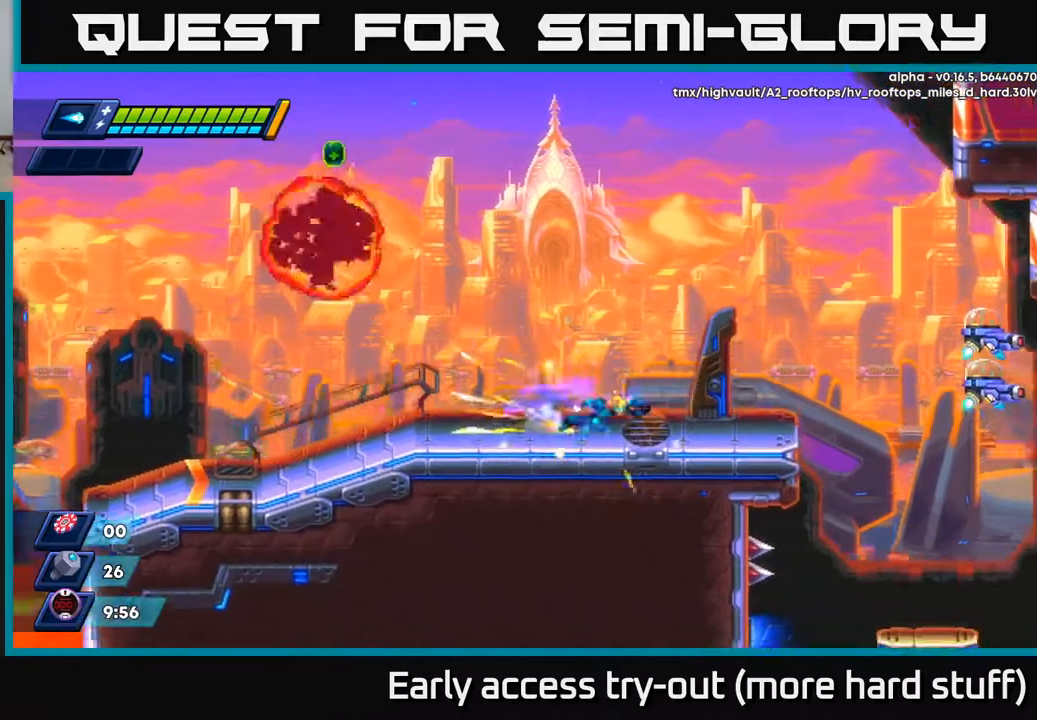
{"buttons": ["R2"], "right_stick": "center", "events": [[50, "DPAD_RIGHT", "up"], [83, "DPAD_LEFT", "down"], [133, "A", "down"], [467, "A", "up"], [500, "DPAD_LEFT", "up"]]}
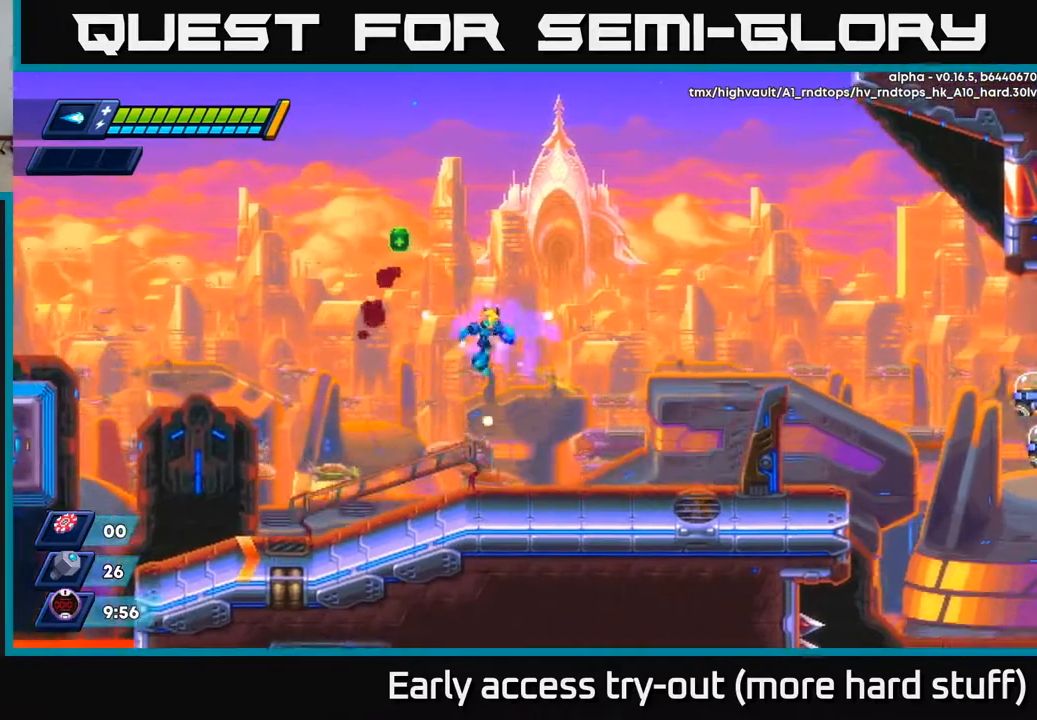
{"buttons": ["DPAD_RIGHT"], "right_stick": "center", "events": [[33, "DPAD_RIGHT", "down"], [33, "R2", "up"], [217, "X", "down"], [300, "X", "up"], [367, "X", "down"], [400, "A", "down"], [433, "A", "up"], [433, "X", "up"]]}
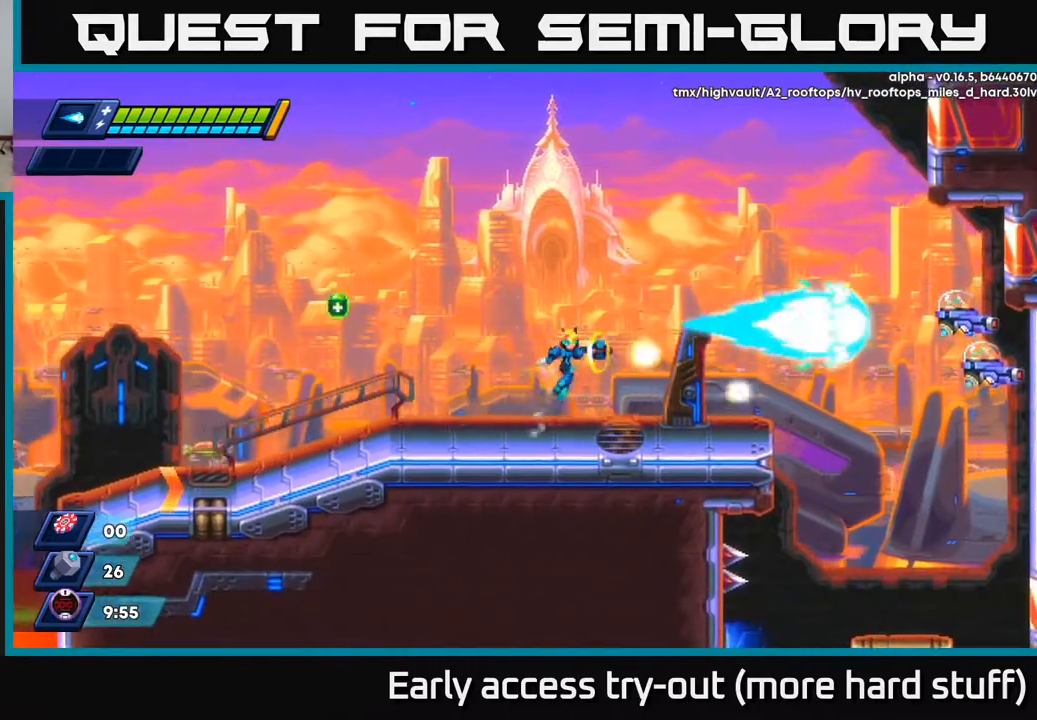
{"buttons": ["R2", "DPAD_LEFT"], "right_stick": "center", "events": [[17, "DPAD_RIGHT", "up"], [17, "X", "down"], [83, "X", "up"], [150, "X", "down"], [200, "X", "up"], [267, "DPAD_LEFT", "down"], [283, "X", "down"], [367, "R2", "down"], [367, "X", "up"]]}
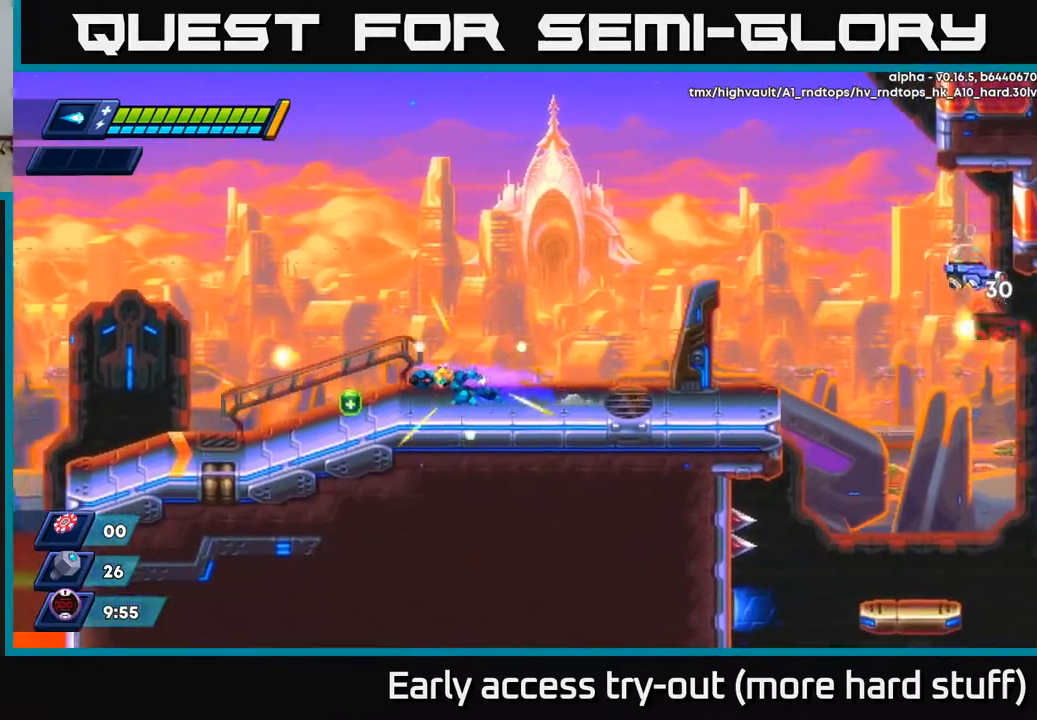
{"buttons": ["R2", "DPAD_RIGHT"], "right_stick": "center", "events": [[117, "R2", "up"], [217, "R2", "down"], [400, "R2", "up"], [433, "DPAD_LEFT", "up"], [467, "DPAD_RIGHT", "down"], [483, "R2", "down"]]}
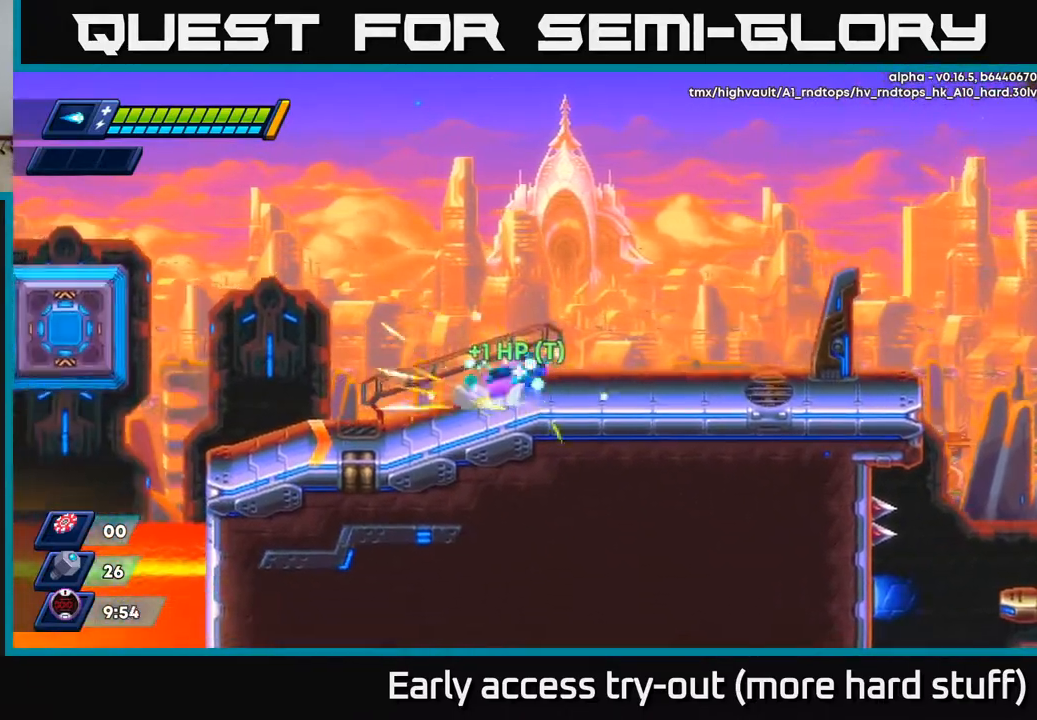
{"buttons": ["X", "R2", "DPAD_RIGHT"], "right_stick": "center", "events": [[50, "A", "down"], [133, "X", "down"], [200, "A", "up"], [233, "X", "up"], [317, "X", "down"], [417, "X", "up"], [433, "R2", "up"], [500, "R2", "down"], [500, "X", "down"]]}
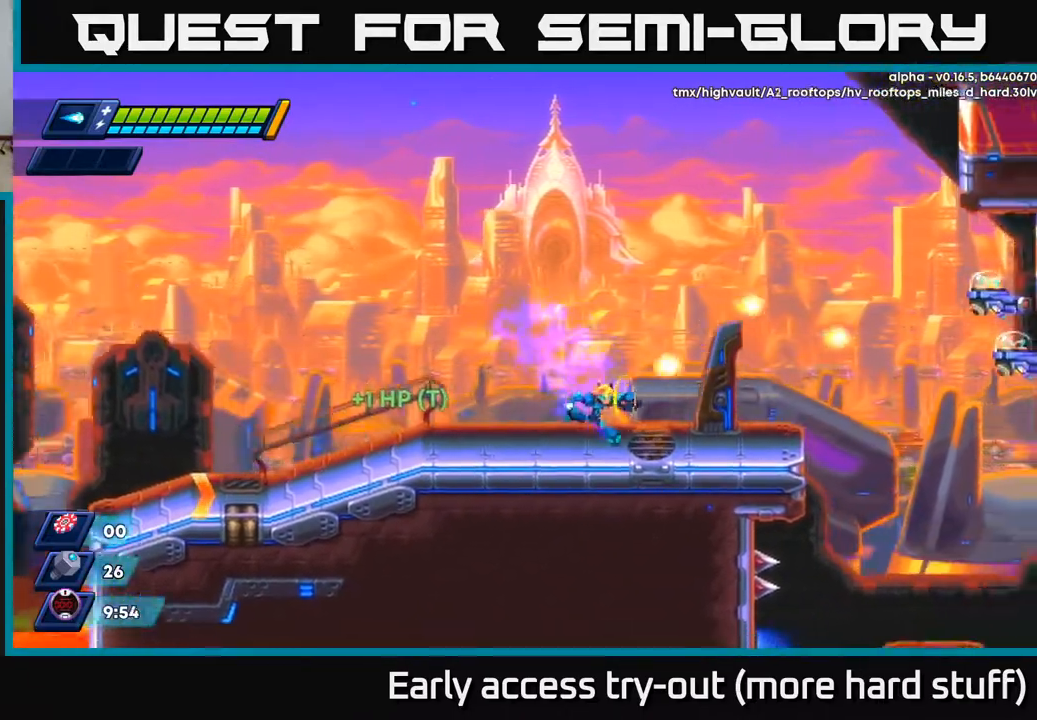
{"buttons": ["DPAD_RIGHT"], "right_stick": "center", "events": [[83, "R2", "up"], [150, "X", "up"], [167, "A", "down"], [233, "X", "down"], [250, "A", "up"], [300, "X", "up"], [367, "X", "down"], [433, "X", "up"]]}
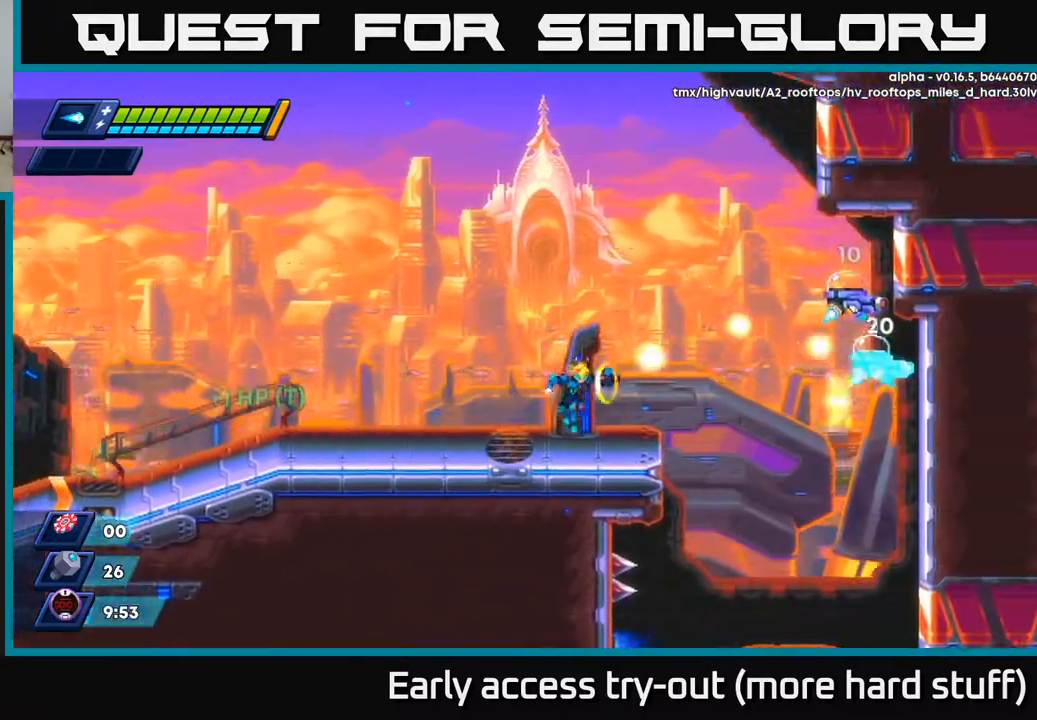
{"buttons": [], "right_stick": "center", "events": [[17, "X", "down"], [100, "X", "up"], [167, "A", "down"], [217, "DPAD_RIGHT", "up"], [233, "X", "down"], [300, "A", "up"], [350, "X", "up"], [400, "X", "down"], [483, "X", "up"]]}
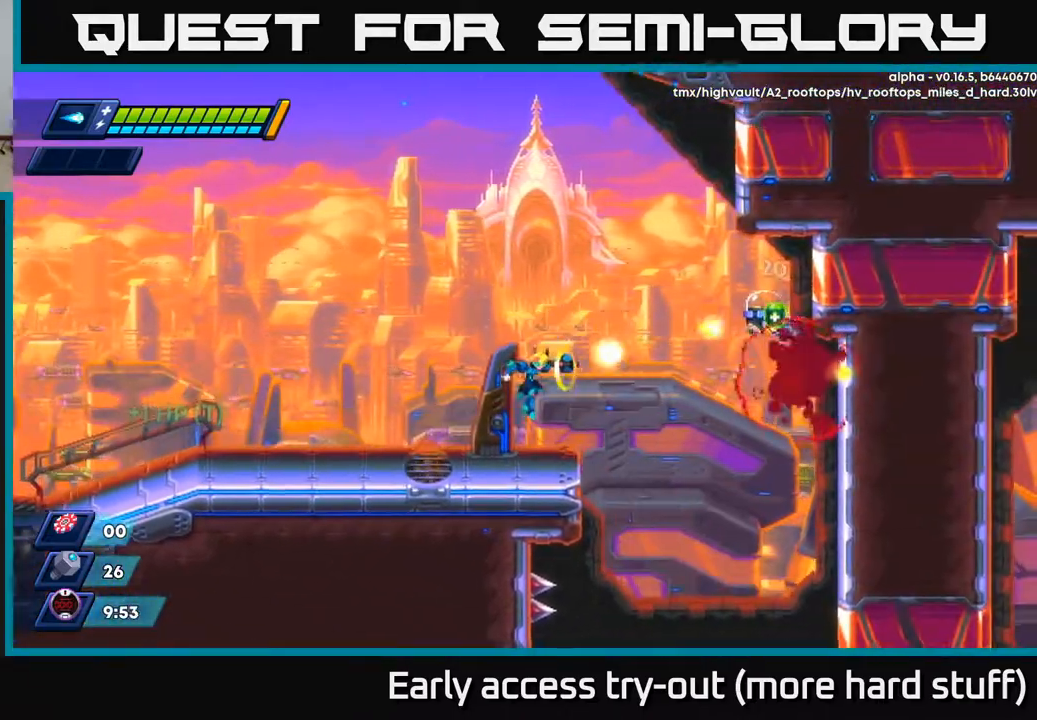
{"buttons": ["DPAD_RIGHT"], "right_stick": "center", "events": [[33, "X", "down"], [100, "X", "up"], [167, "X", "down"], [233, "DPAD_RIGHT", "down"], [267, "A", "down"], [283, "X", "up"], [383, "R2", "down"], [400, "X", "down"], [450, "A", "up"], [450, "R2", "up"], [500, "X", "up"]]}
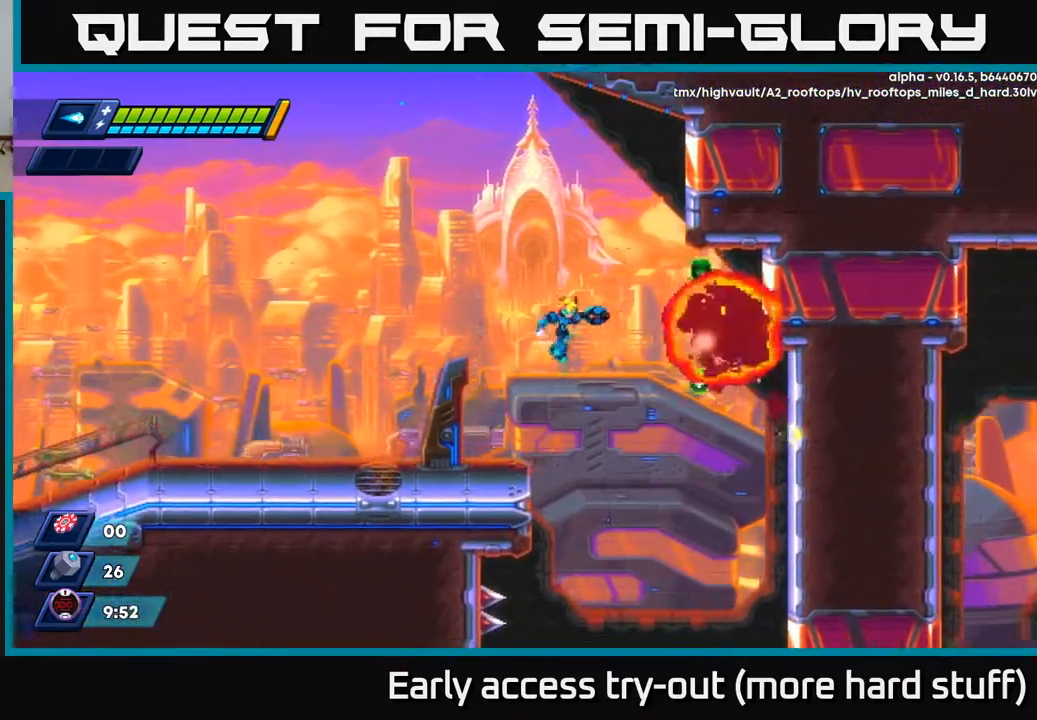
{"buttons": ["DPAD_RIGHT"], "right_stick": "center", "events": []}
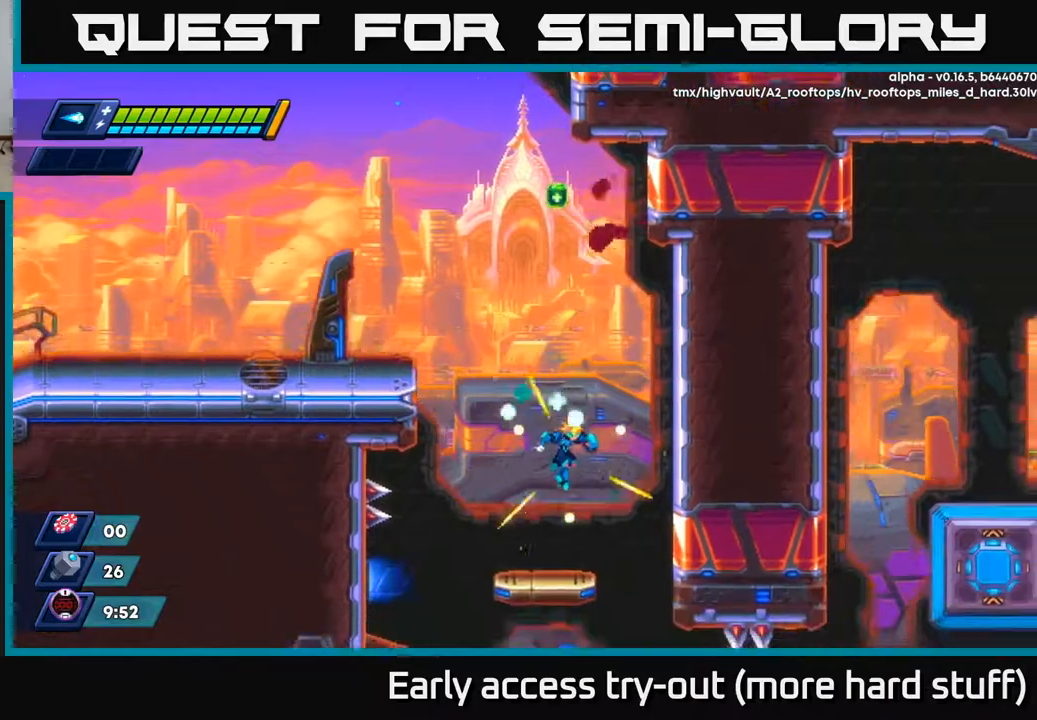
{"buttons": ["A"], "right_stick": "center", "events": [[33, "DPAD_RIGHT", "up"], [150, "DPAD_LEFT", "down"], [250, "DPAD_LEFT", "up"], [400, "A", "down"]]}
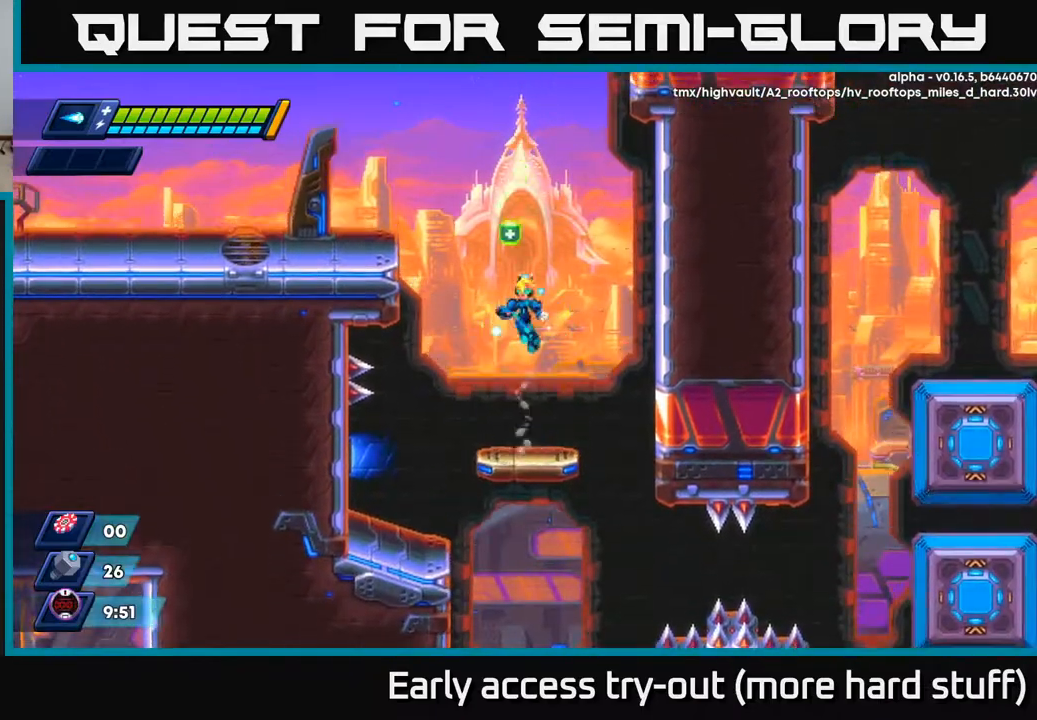
{"buttons": [], "right_stick": "center", "events": [[117, "DPAD_LEFT", "down"], [200, "DPAD_LEFT", "up"], [217, "A", "up"]]}
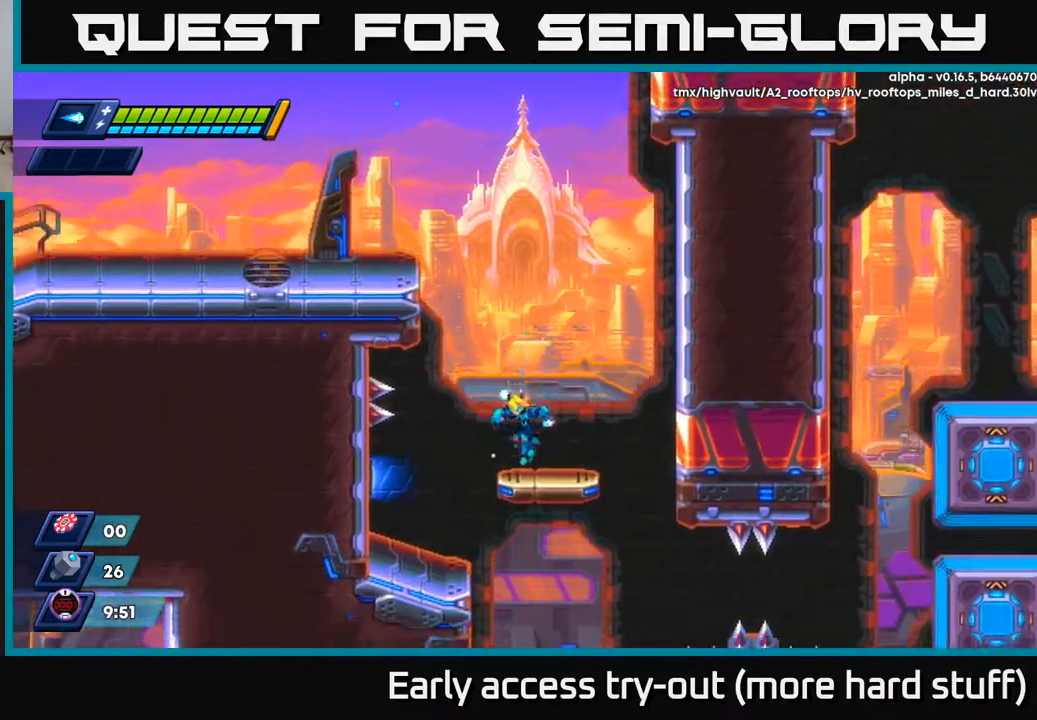
{"buttons": [], "right_stick": "center", "events": [[117, "DPAD_DOWN", "down"], [167, "A", "down"], [267, "A", "up"], [333, "DPAD_DOWN", "up"]]}
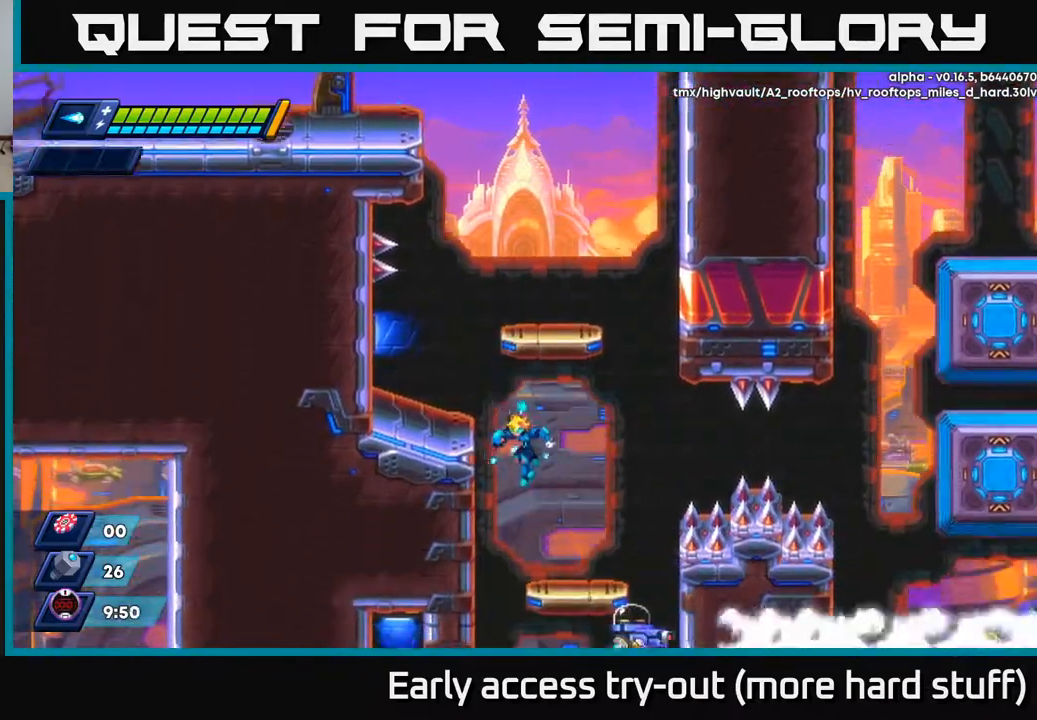
{"buttons": ["DPAD_LEFT"], "right_stick": "center", "events": [[50, "DPAD_LEFT", "down"]]}
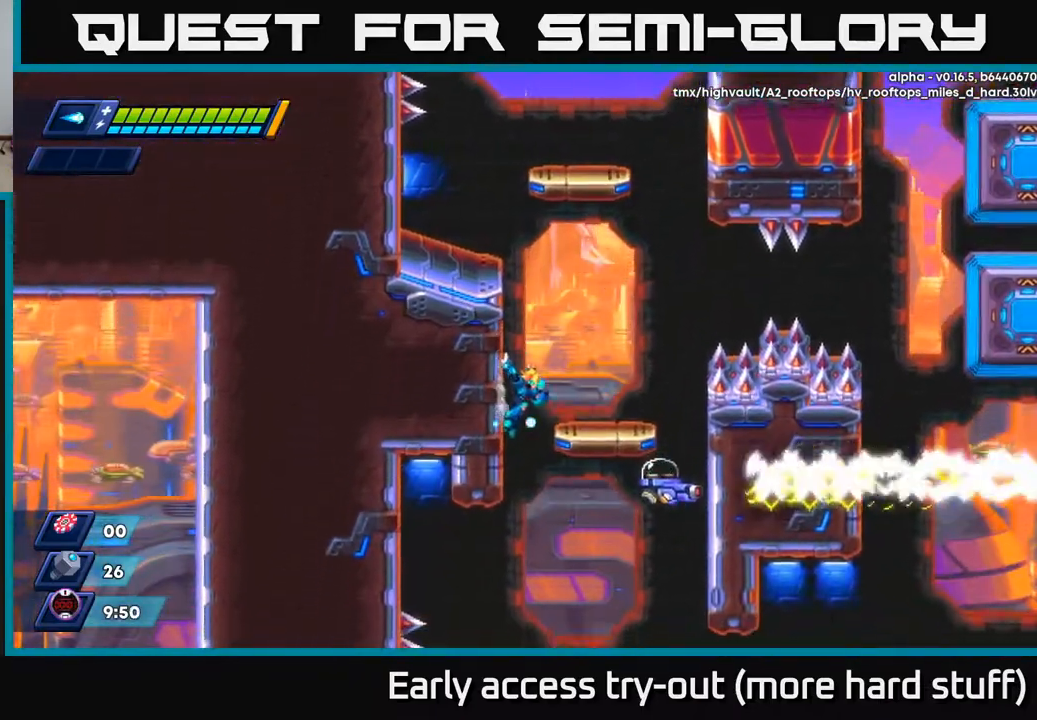
{"buttons": [], "right_stick": "center", "events": [[217, "DPAD_LEFT", "up"], [350, "DPAD_RIGHT", "down"], [467, "DPAD_RIGHT", "up"]]}
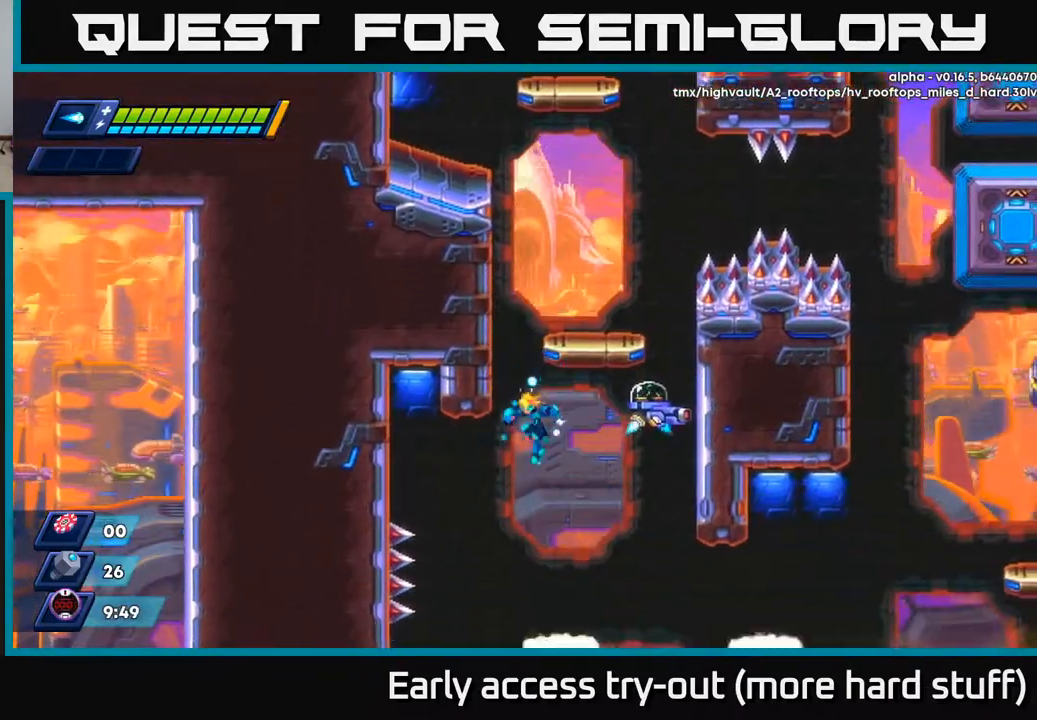
{"buttons": ["DPAD_LEFT"], "right_stick": "center", "events": [[33, "DPAD_LEFT", "down"], [217, "DPAD_LEFT", "up"], [417, "DPAD_LEFT", "down"]]}
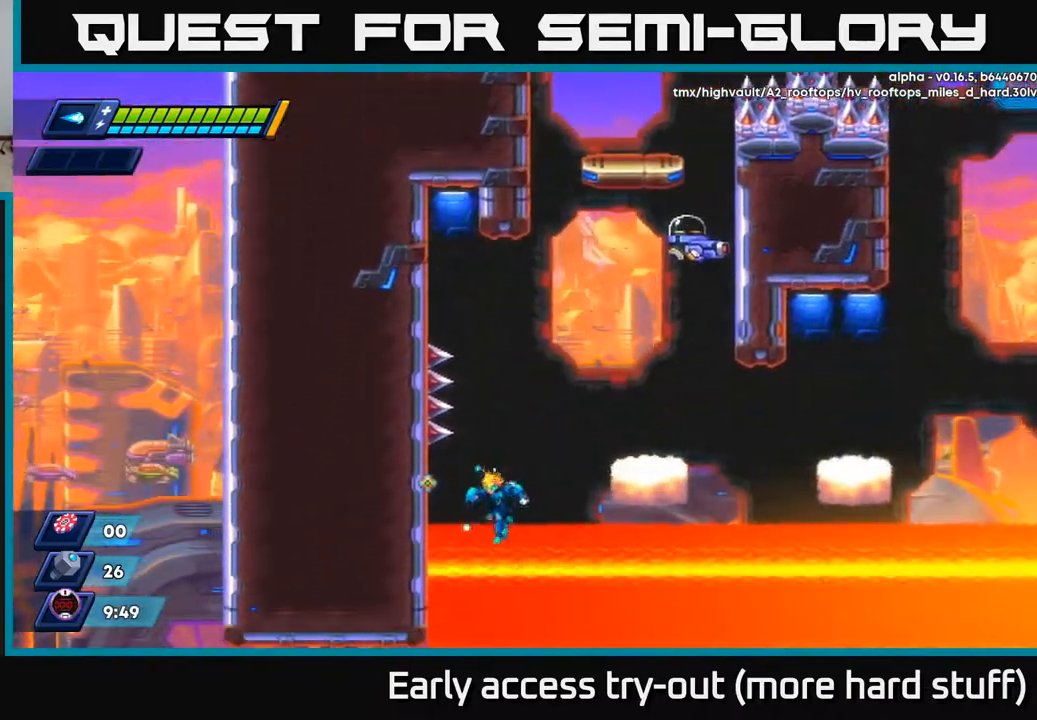
{"buttons": ["DPAD_RIGHT"], "right_stick": "center", "events": [[17, "R2", "down"], [50, "A", "down"], [183, "A", "up"], [250, "DPAD_LEFT", "up"], [367, "R2", "up"], [483, "DPAD_RIGHT", "down"]]}